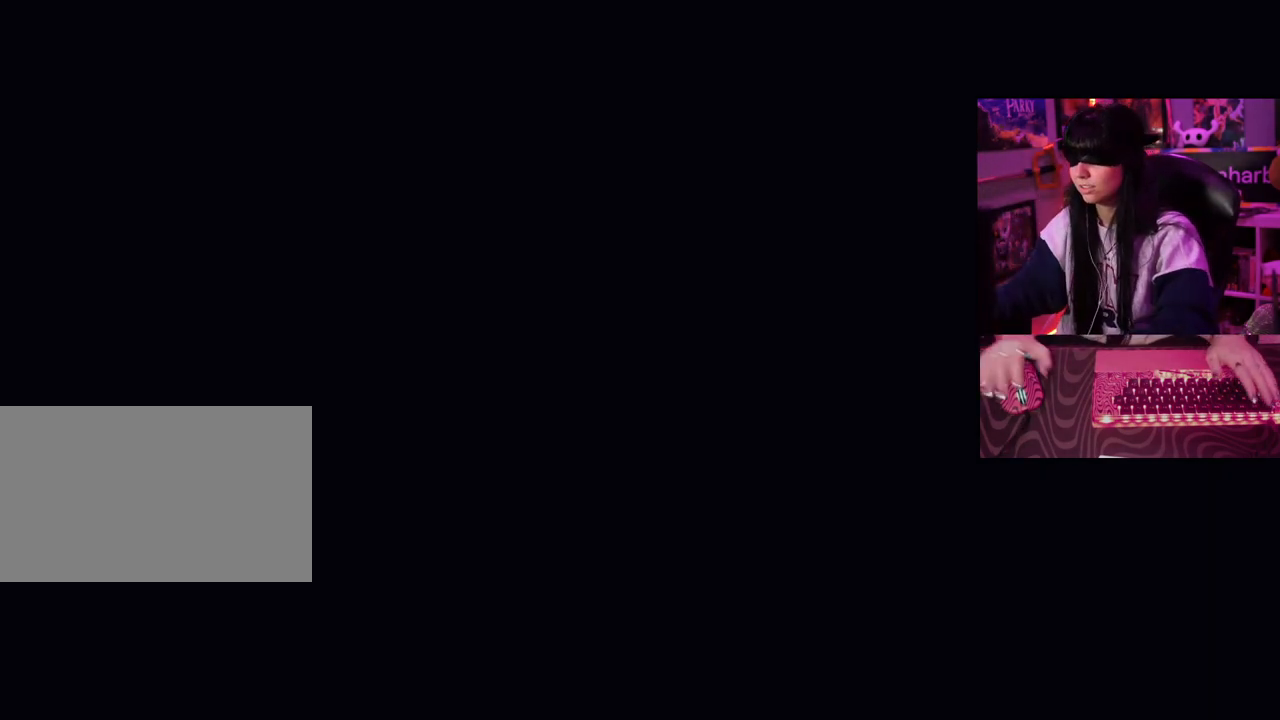
Gameplay with keyboard and mouse; each line is a JSON object with the keys and mouse buttons held at the frame after it. "events" lists presses ("down") and releases ("up") of "1", "2", "3", "4", "5", "a", "alt", "c", "caps_lock", "ctrl", "d", "e", "f", "g", "q", "r", "s", "shift", "space", "t", "tab", "v", "w", "x", "z" and "mouse_wheel" between this image and that frame as [ms after this image, input, new state], when the widget could be followed in between. "mouse_wheel" = the "wheel" button of the "mouse" list. No other keys are recorded. "wheel" means that the mouse wheel is clicked or scrolled. Not read: mouse_move.
{"keys": [], "mouse": [], "events": [[300, "tab", "down"], [350, "tab", "up"]]}
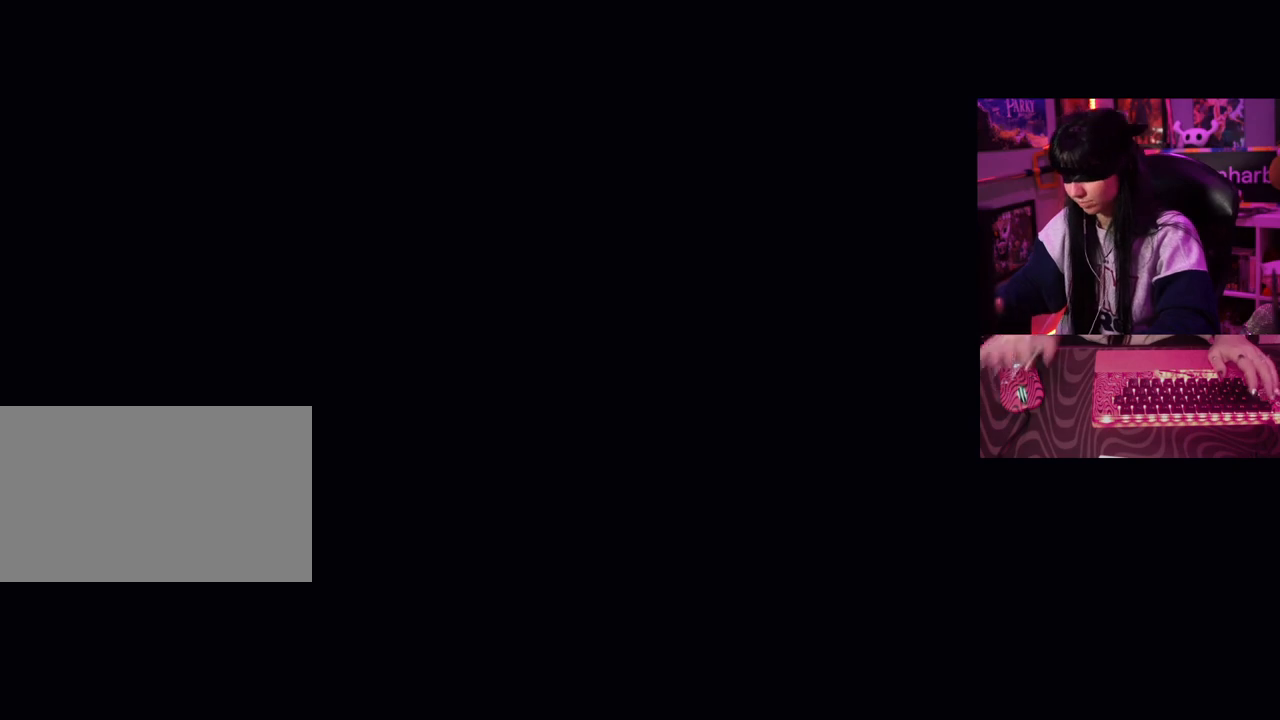
{"keys": [], "mouse": [], "events": []}
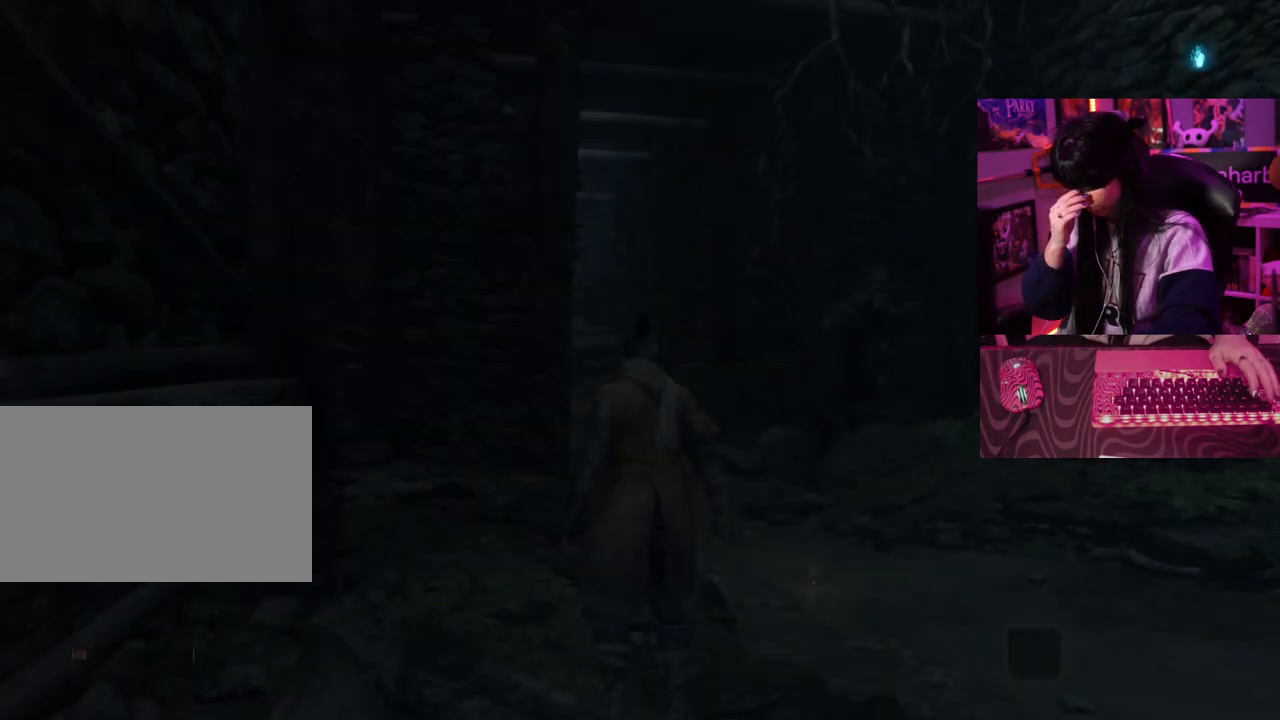
{"keys": [], "mouse": [], "events": []}
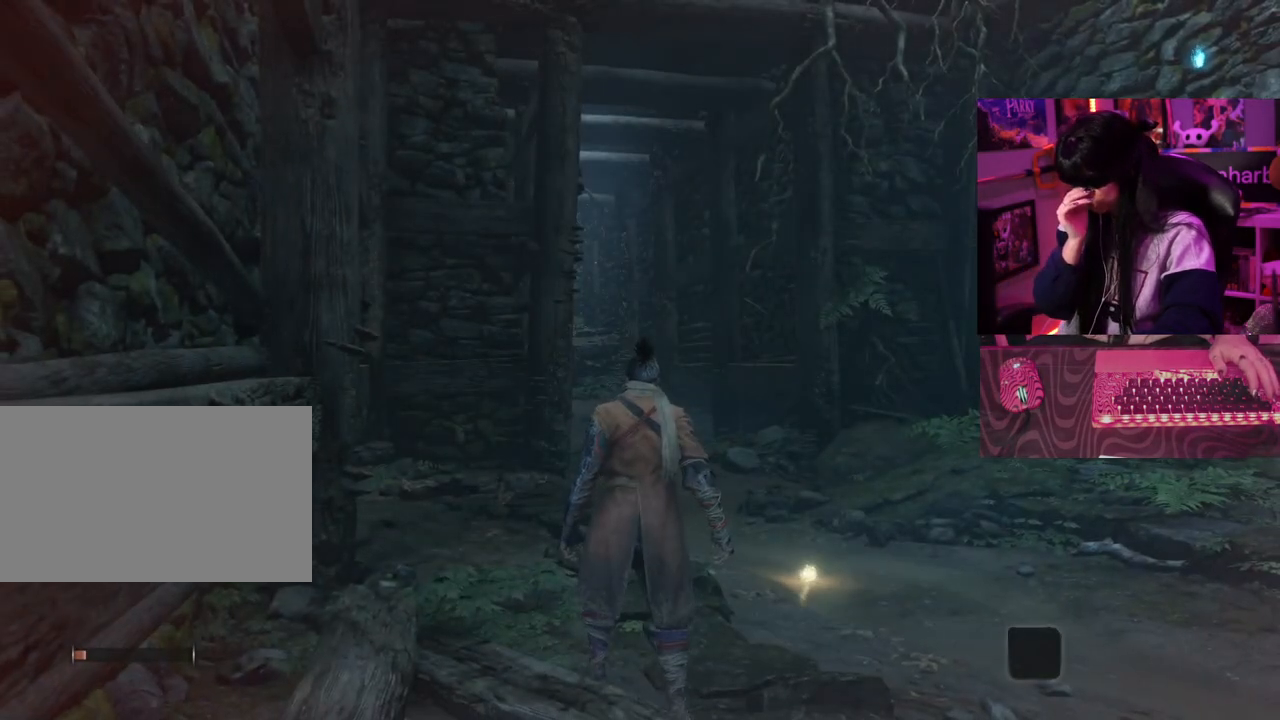
{"keys": [], "mouse": [], "events": []}
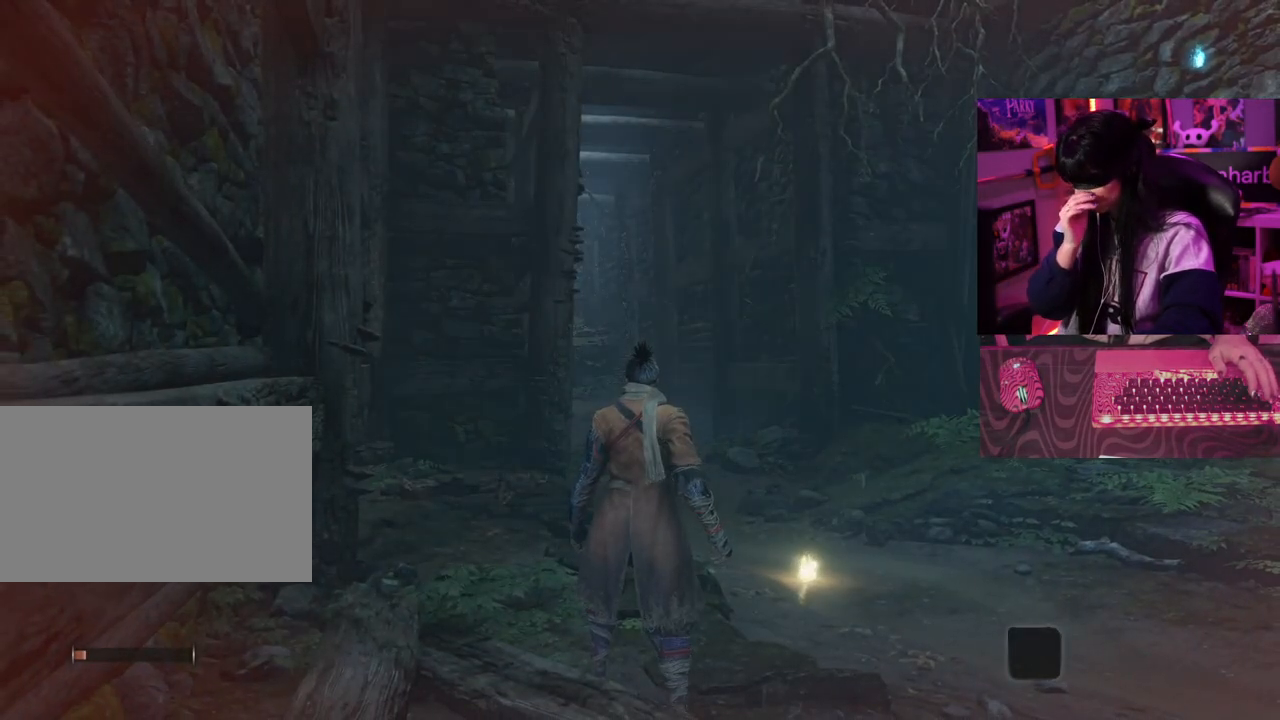
{"keys": [], "mouse": [], "events": []}
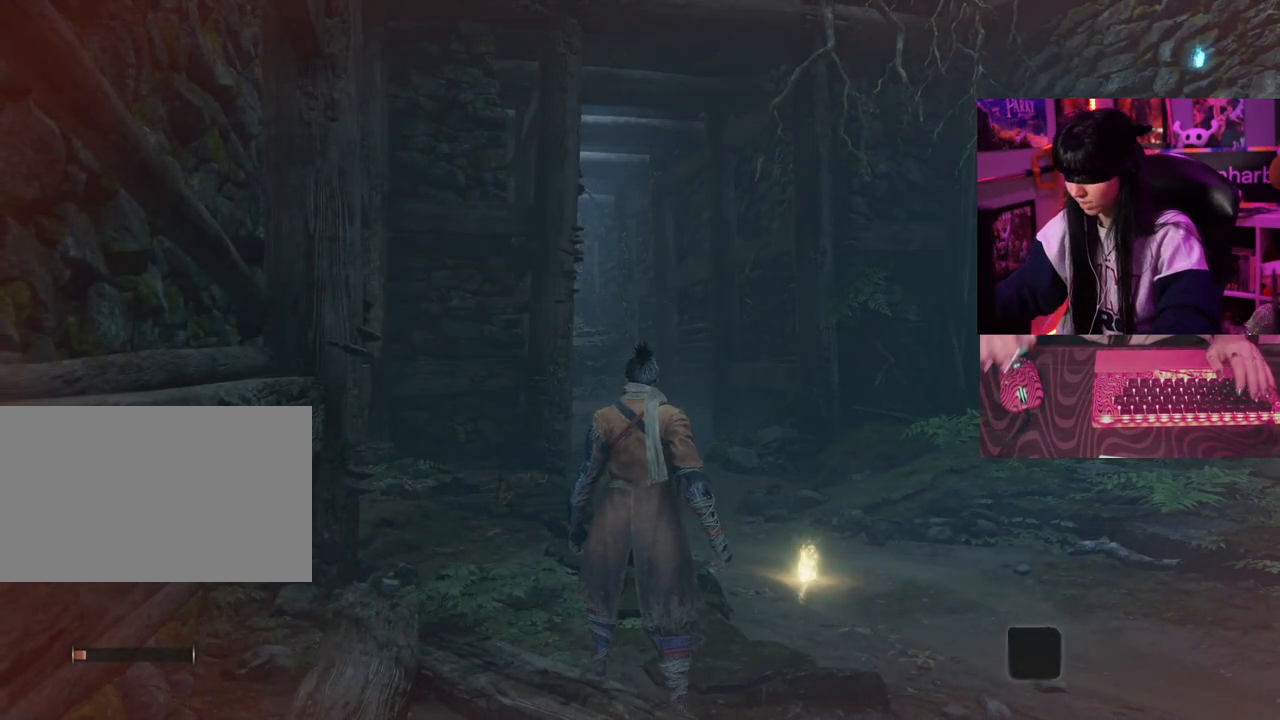
{"keys": [], "mouse": [], "events": []}
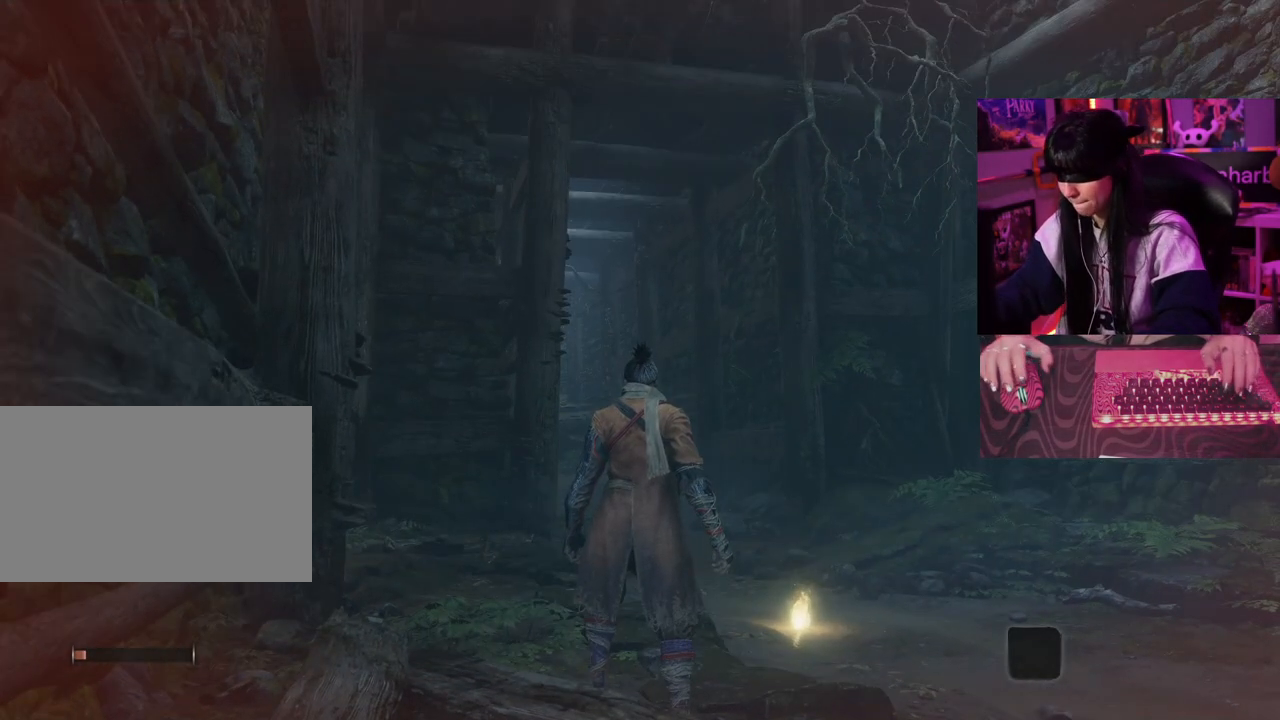
{"keys": ["w"], "mouse": [], "events": [[500, "w", "down"]]}
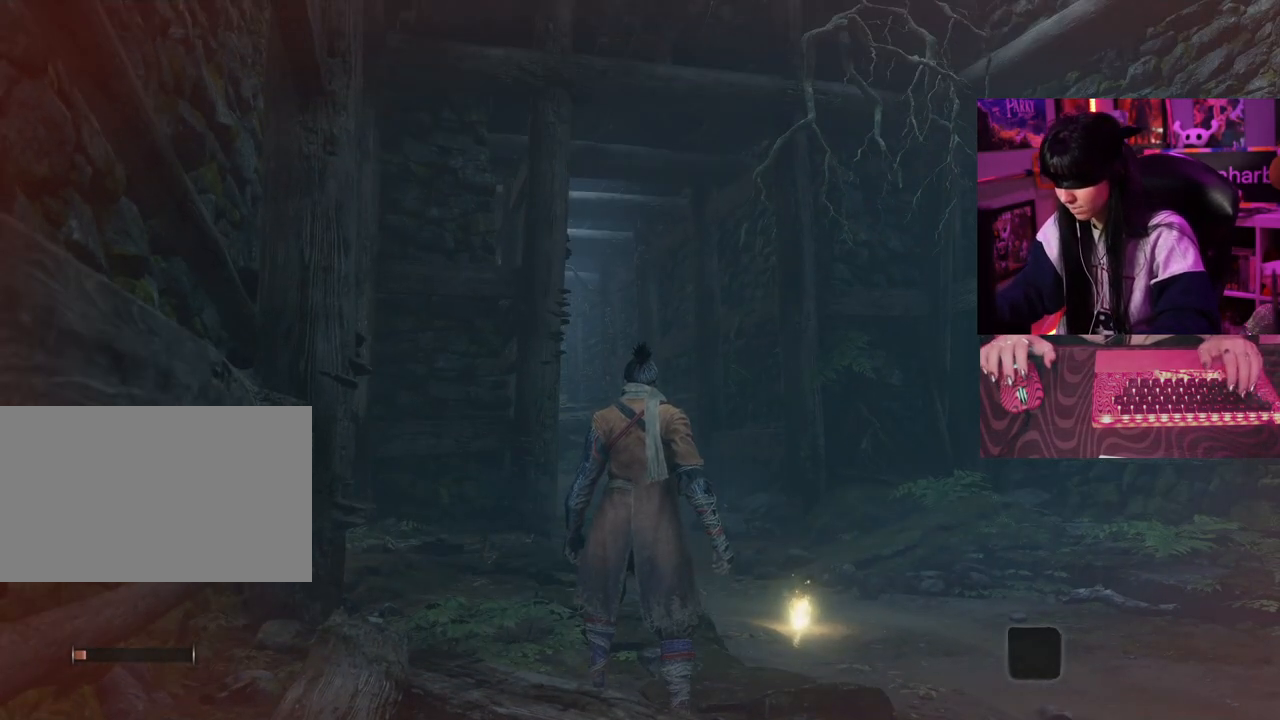
{"keys": ["w"], "mouse": [], "events": [[33, "space", "down"], [133, "space", "up"]]}
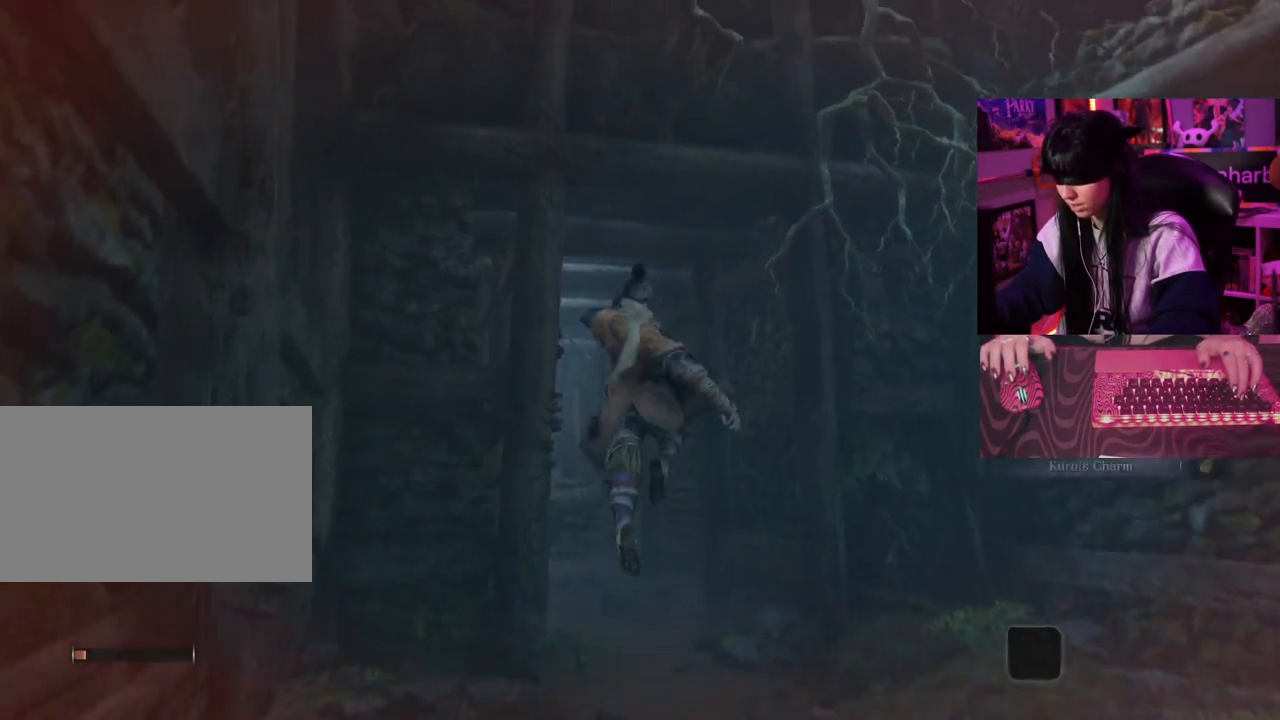
{"keys": ["w"], "mouse": [], "events": []}
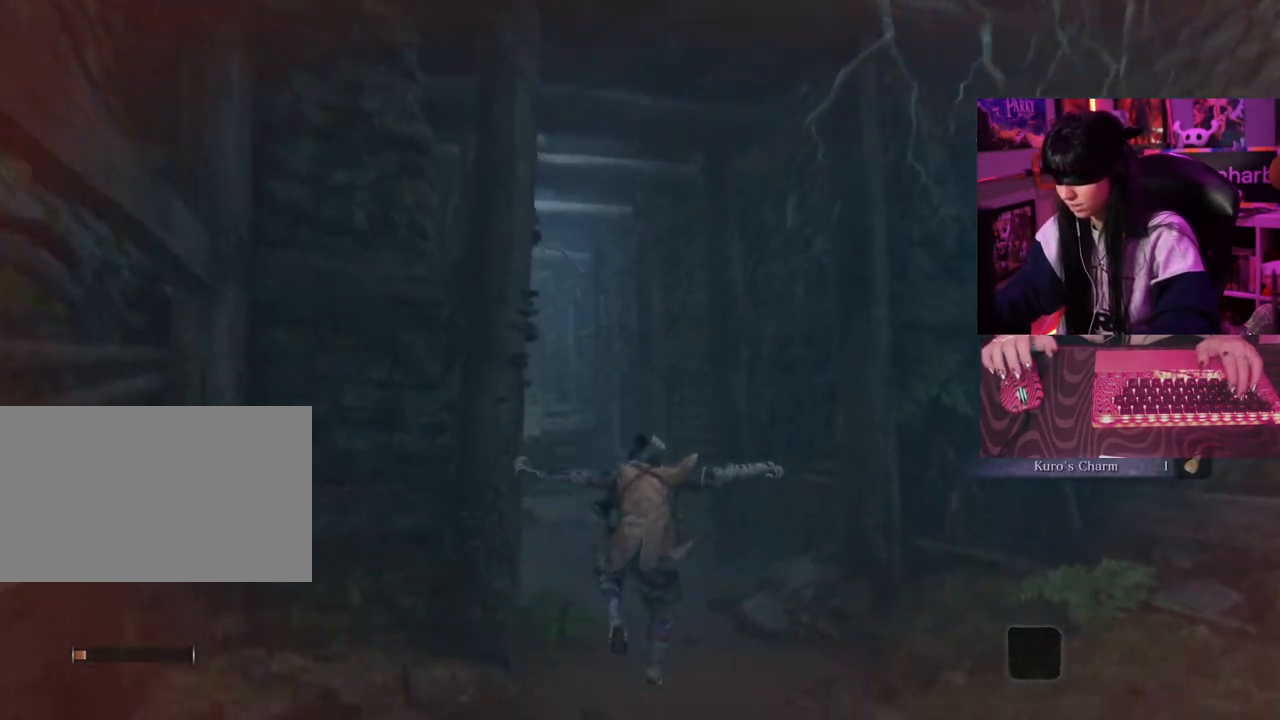
{"keys": ["w"], "mouse": [], "events": [[217, "space", "down"], [300, "space", "up"]]}
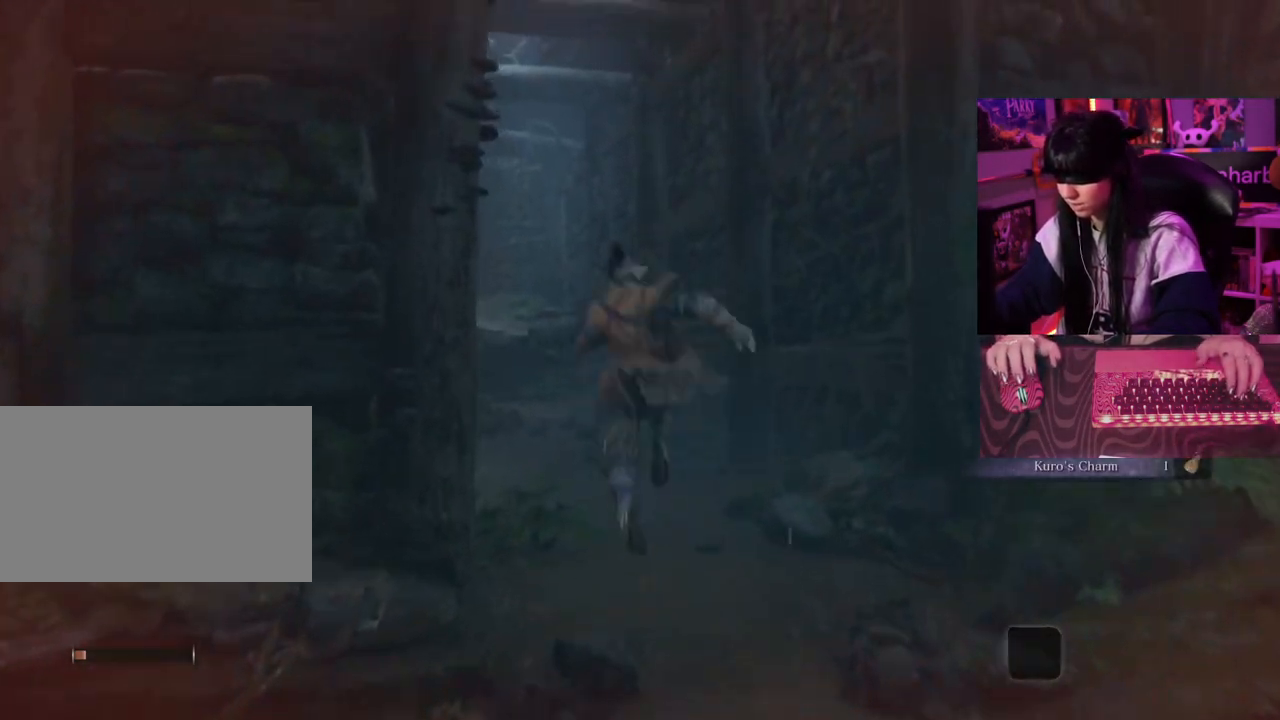
{"keys": ["w"], "mouse": [], "events": []}
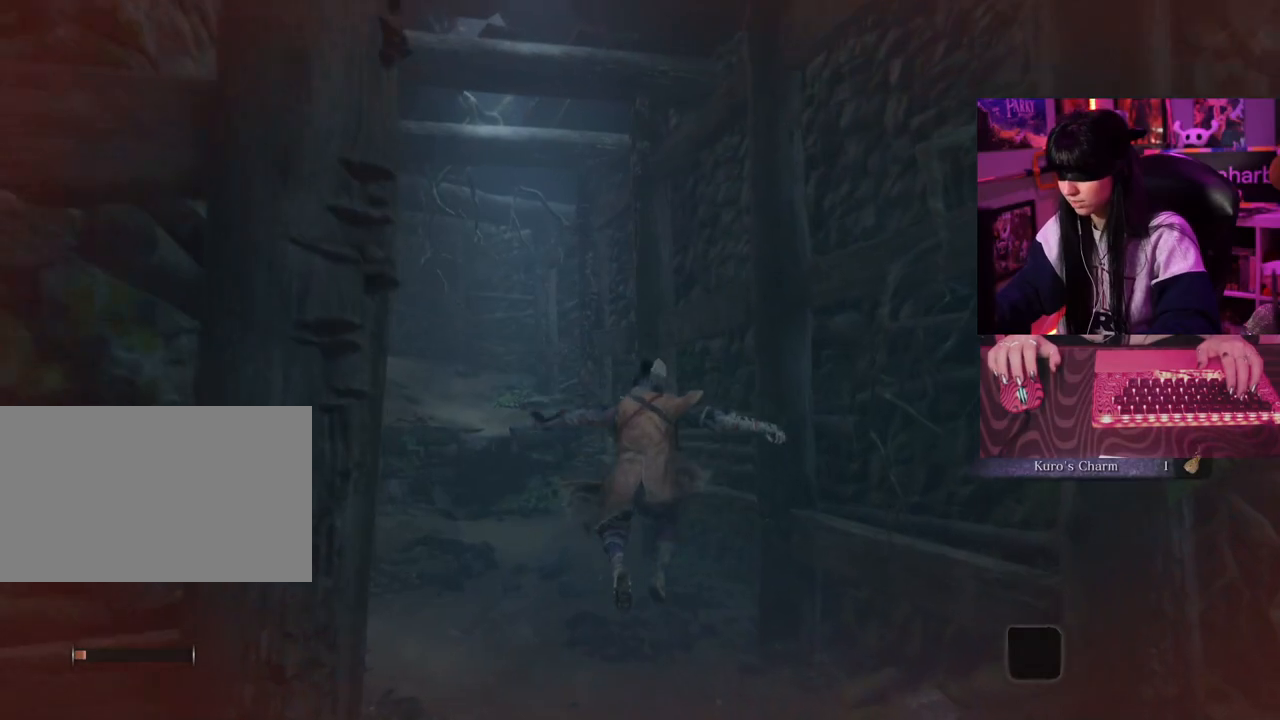
{"keys": ["space", "w"], "mouse": [], "events": [[483, "space", "down"]]}
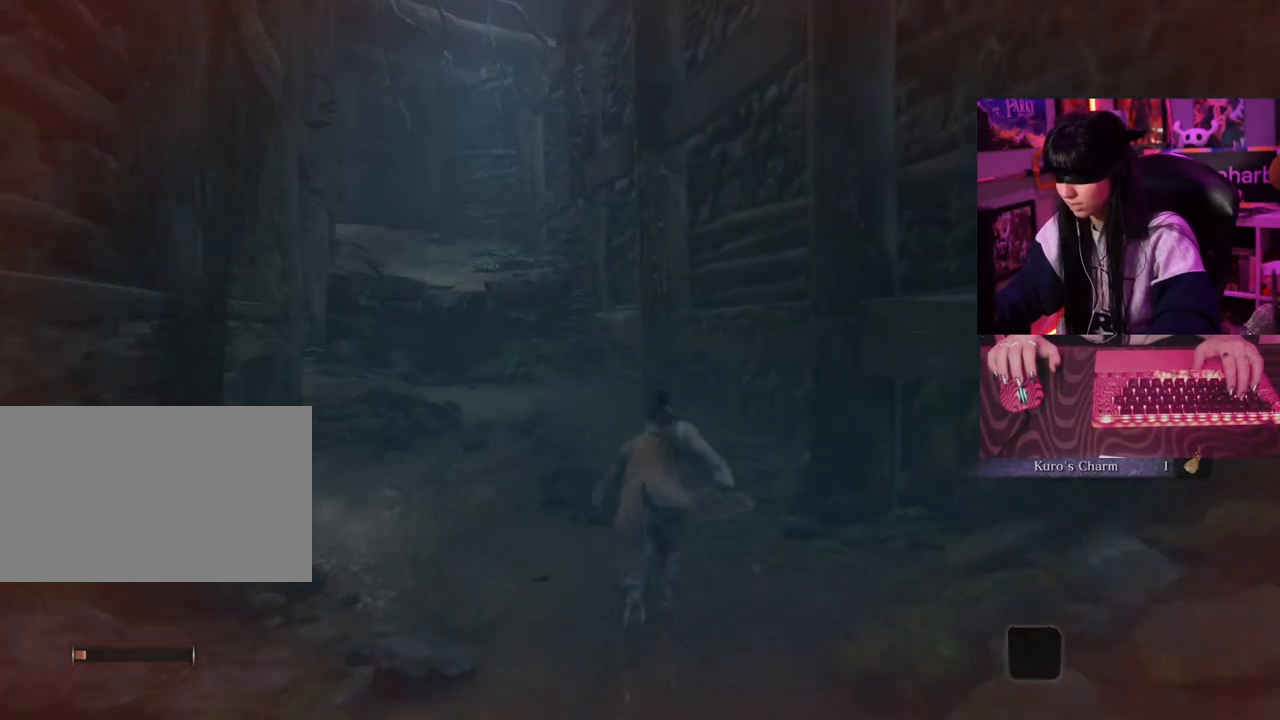
{"keys": ["w"], "mouse": [], "events": [[67, "space", "up"]]}
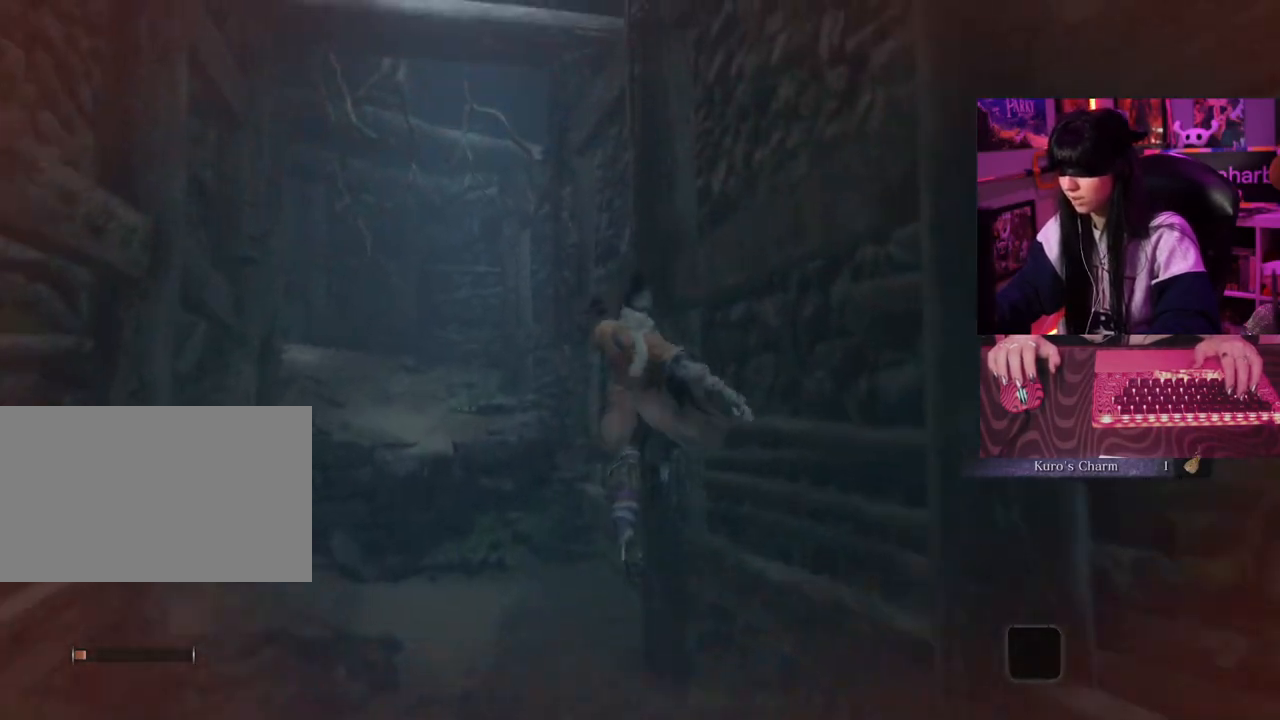
{"keys": ["w"], "mouse": [], "events": []}
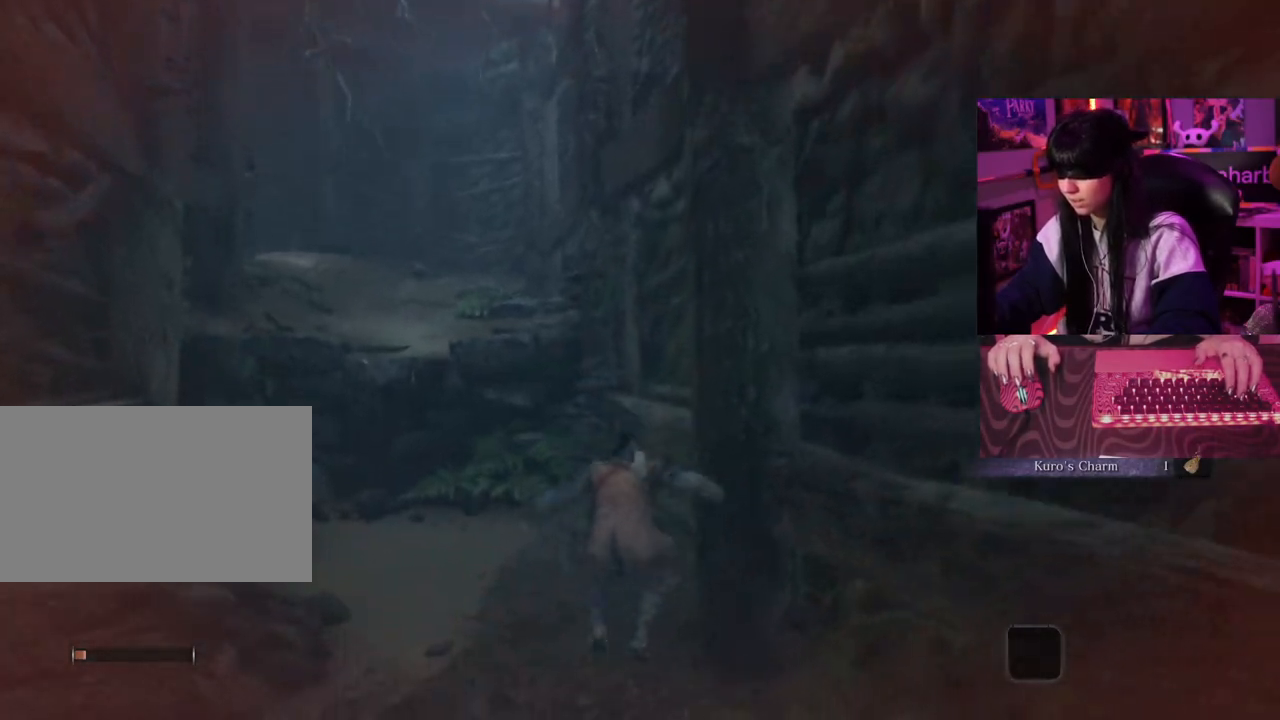
{"keys": ["w"], "mouse": [], "events": [[333, "space", "down"], [433, "space", "up"]]}
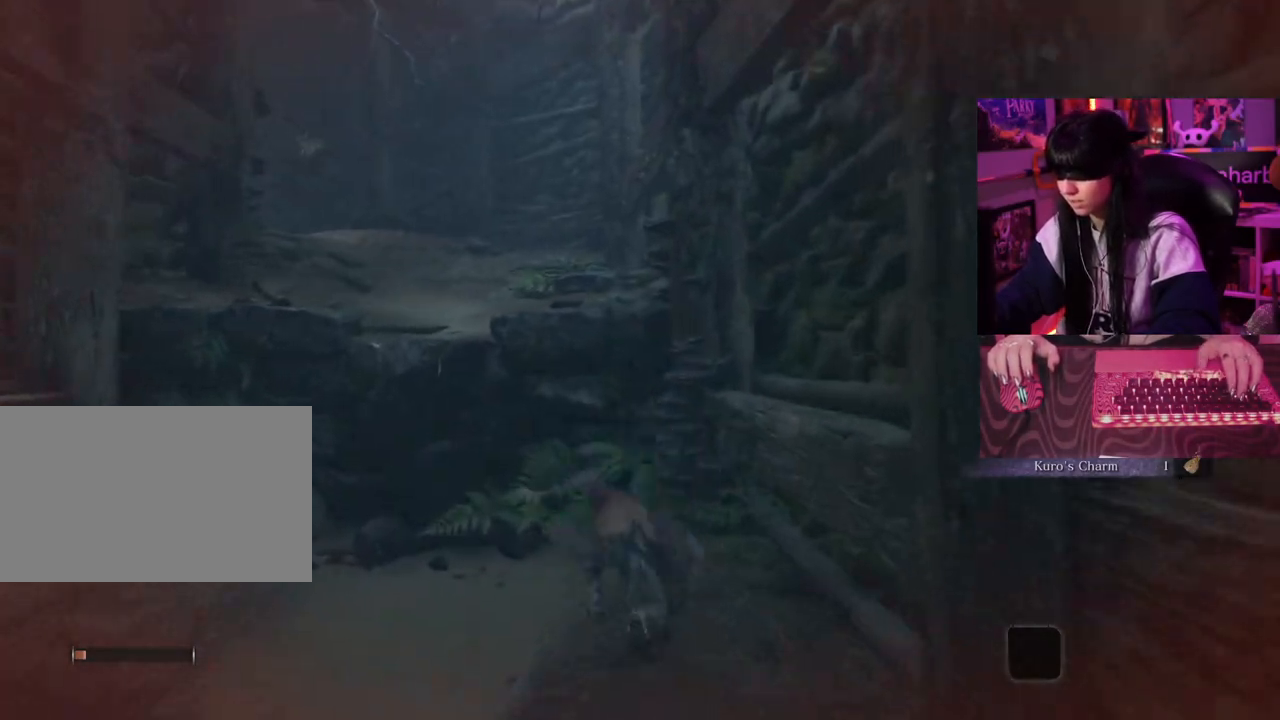
{"keys": ["w"], "mouse": [], "events": []}
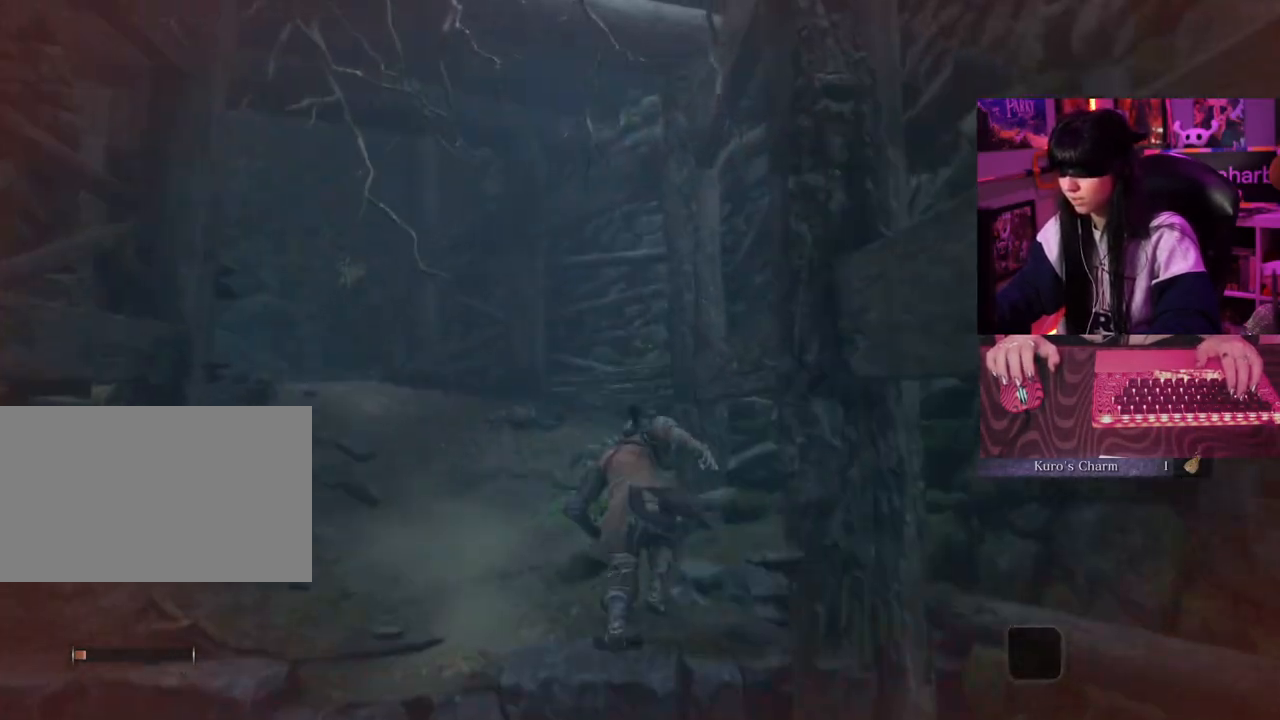
{"keys": ["w"], "mouse": [], "events": []}
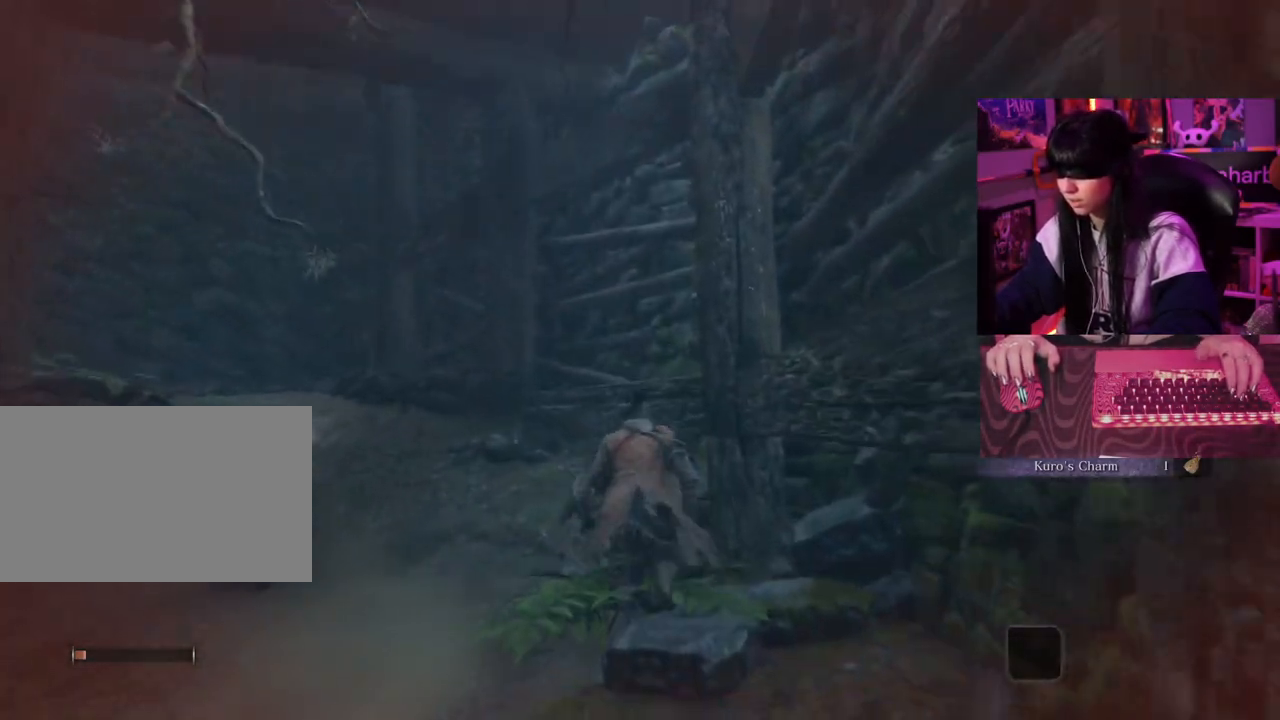
{"keys": ["w"], "mouse": [], "events": [[100, "space", "down"], [150, "space", "up"]]}
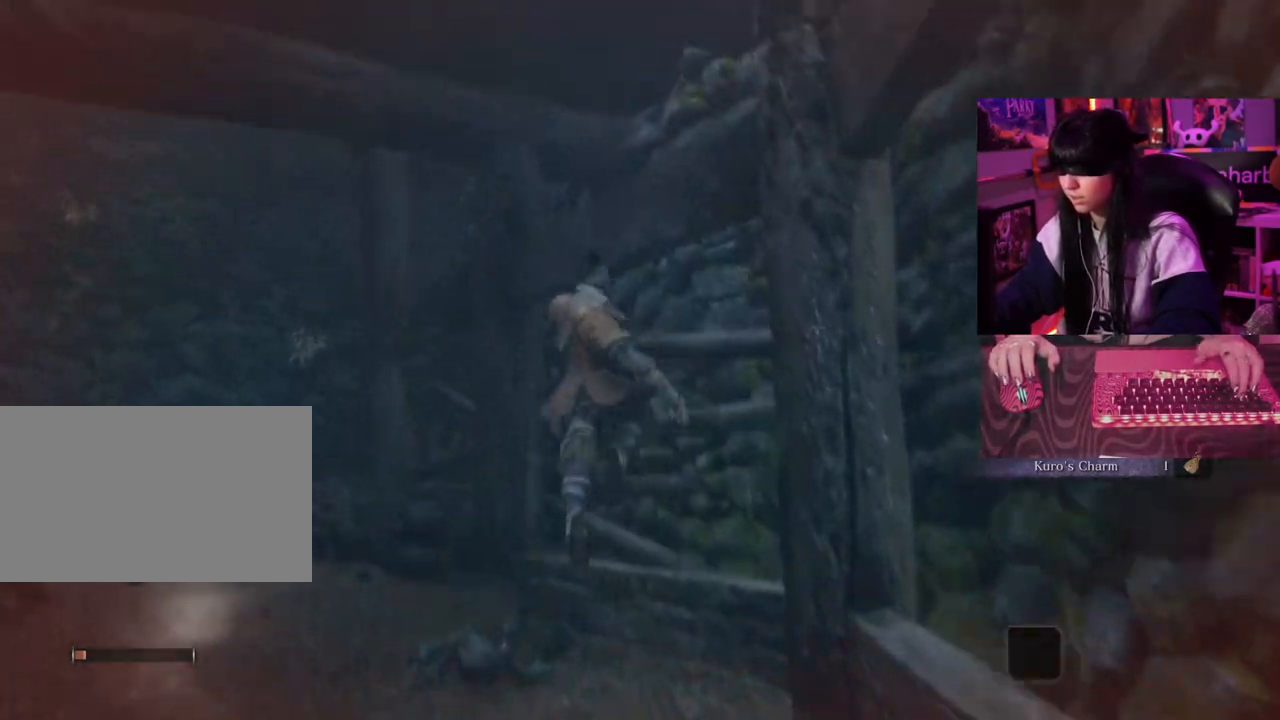
{"keys": ["w"], "mouse": [], "events": []}
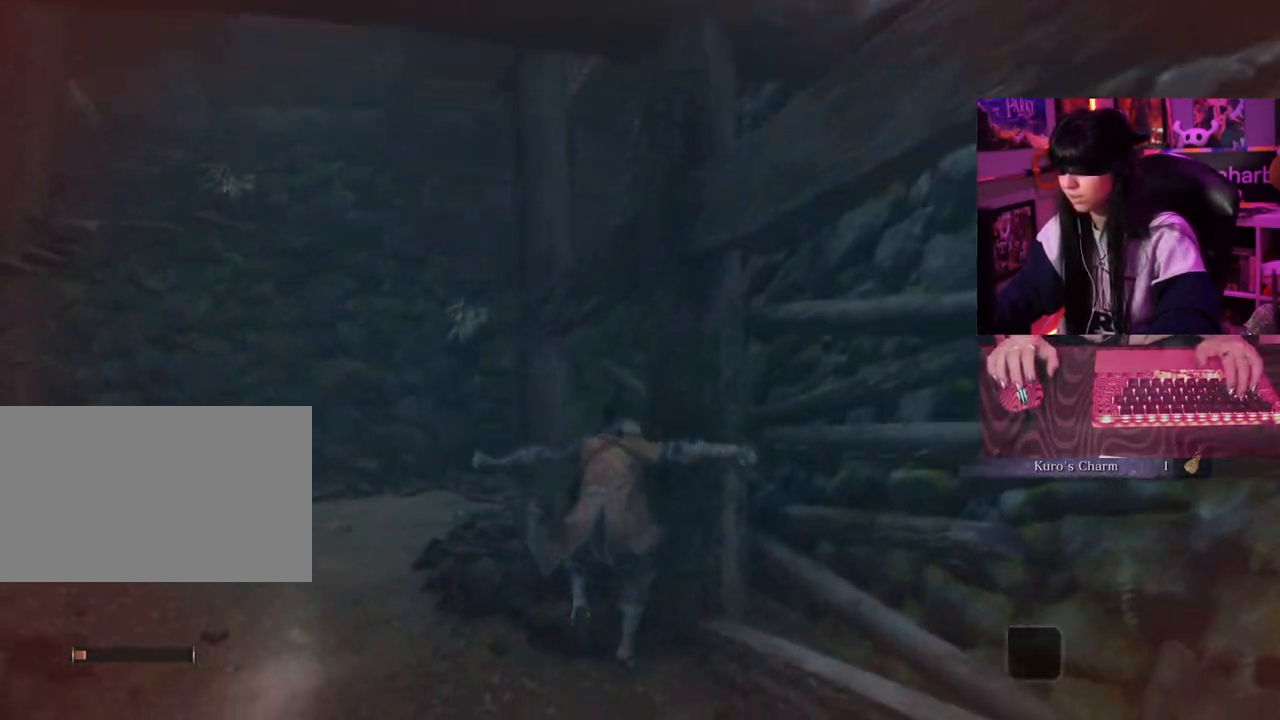
{"keys": ["space", "w"], "mouse": [], "events": [[417, "space", "down"]]}
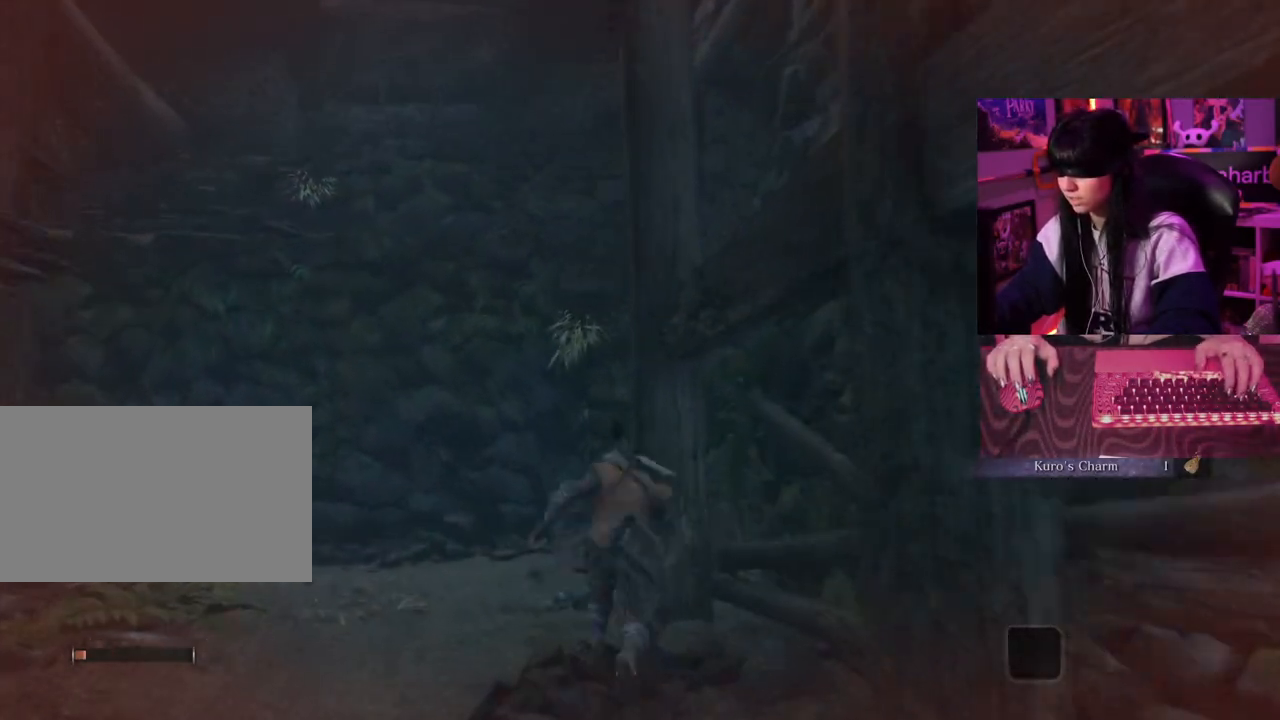
{"keys": ["w"], "mouse": [], "events": [[17, "space", "up"]]}
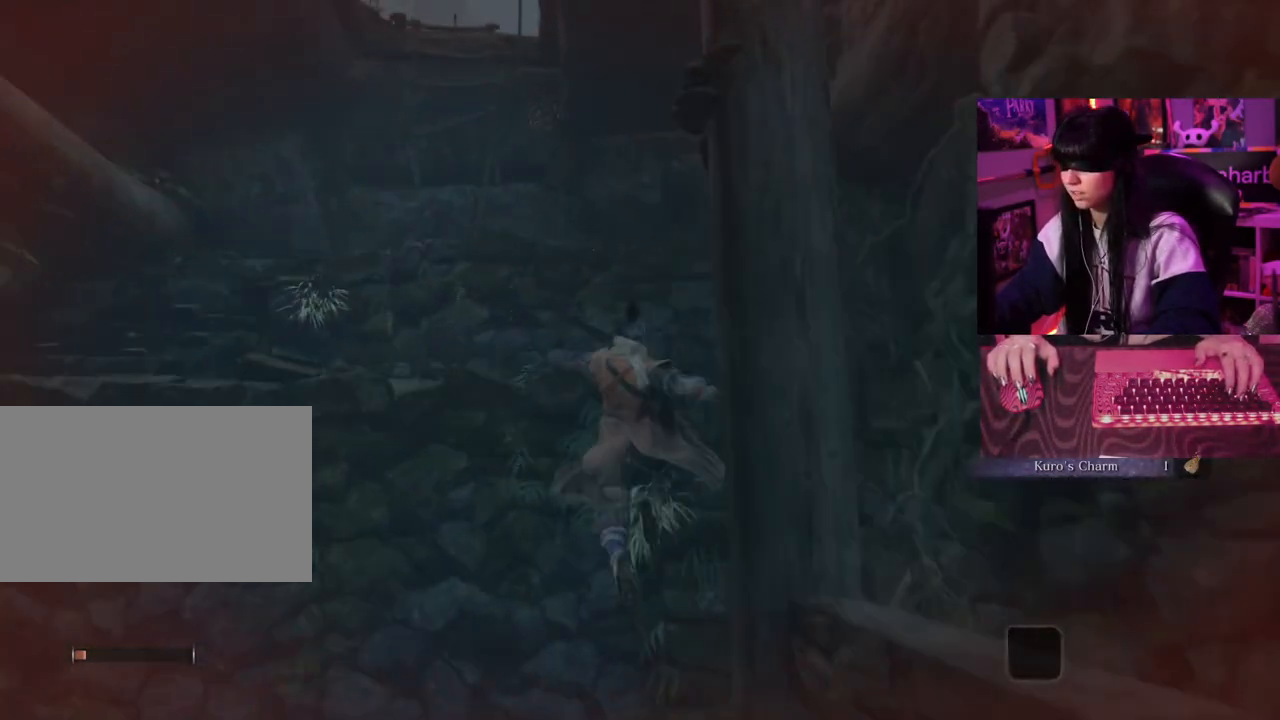
{"keys": ["w"], "mouse": [], "events": []}
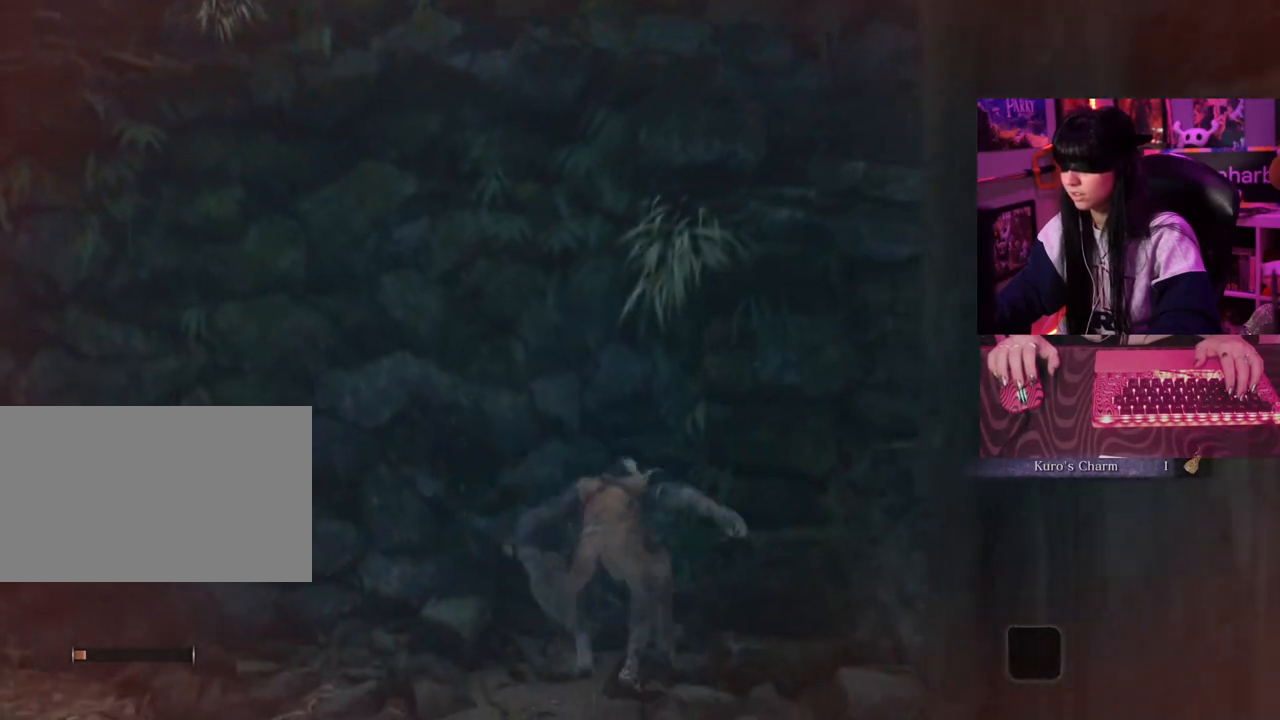
{"keys": ["w"], "mouse": [], "events": []}
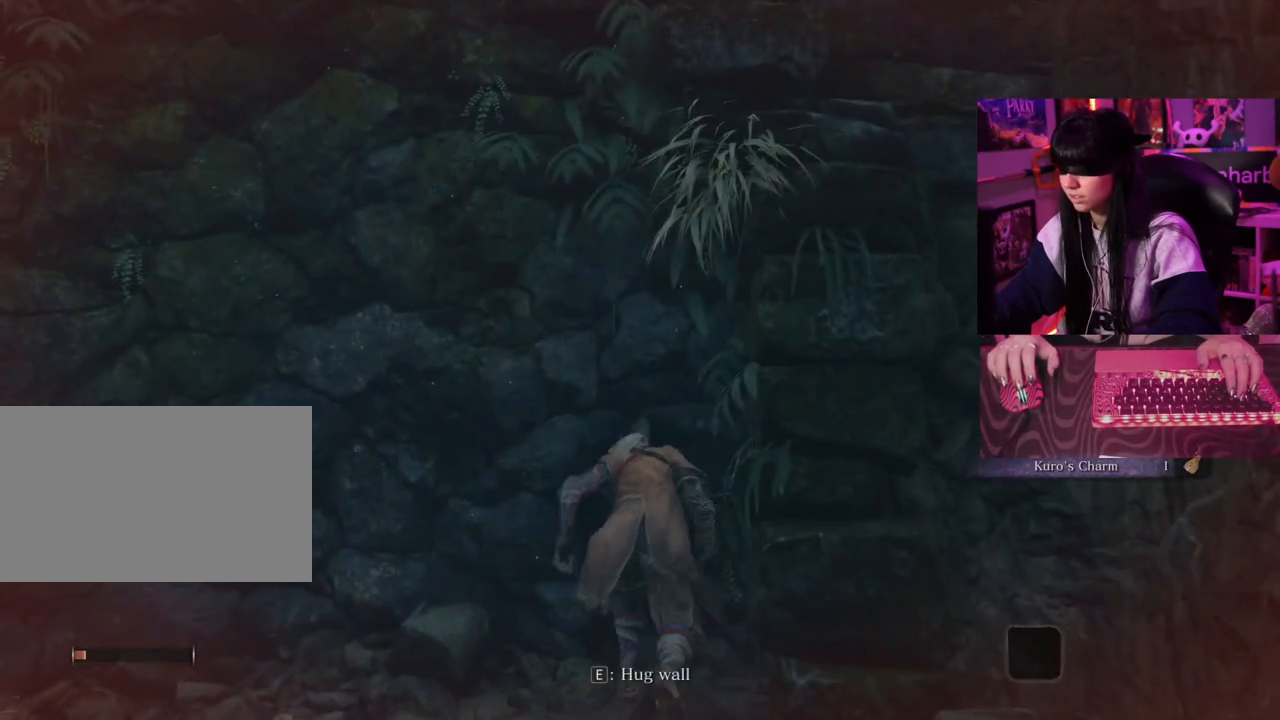
{"keys": ["w"], "mouse": [], "events": []}
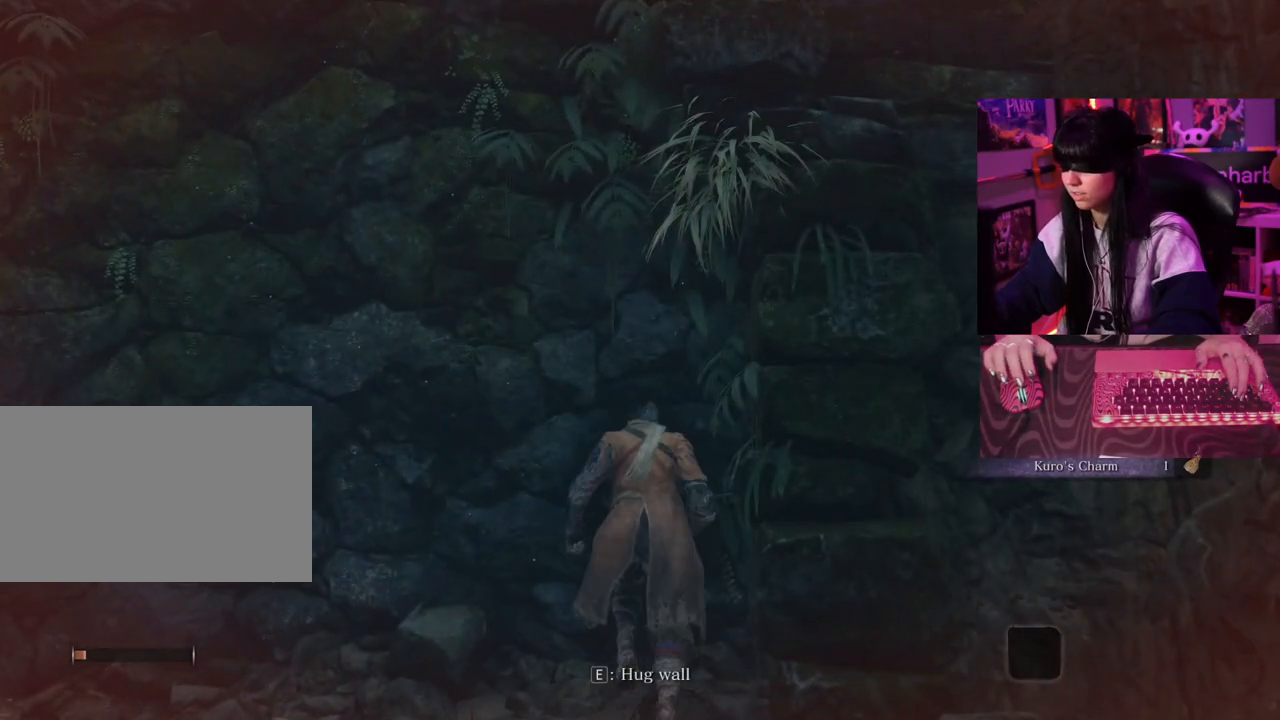
{"keys": ["w"], "mouse": [], "events": []}
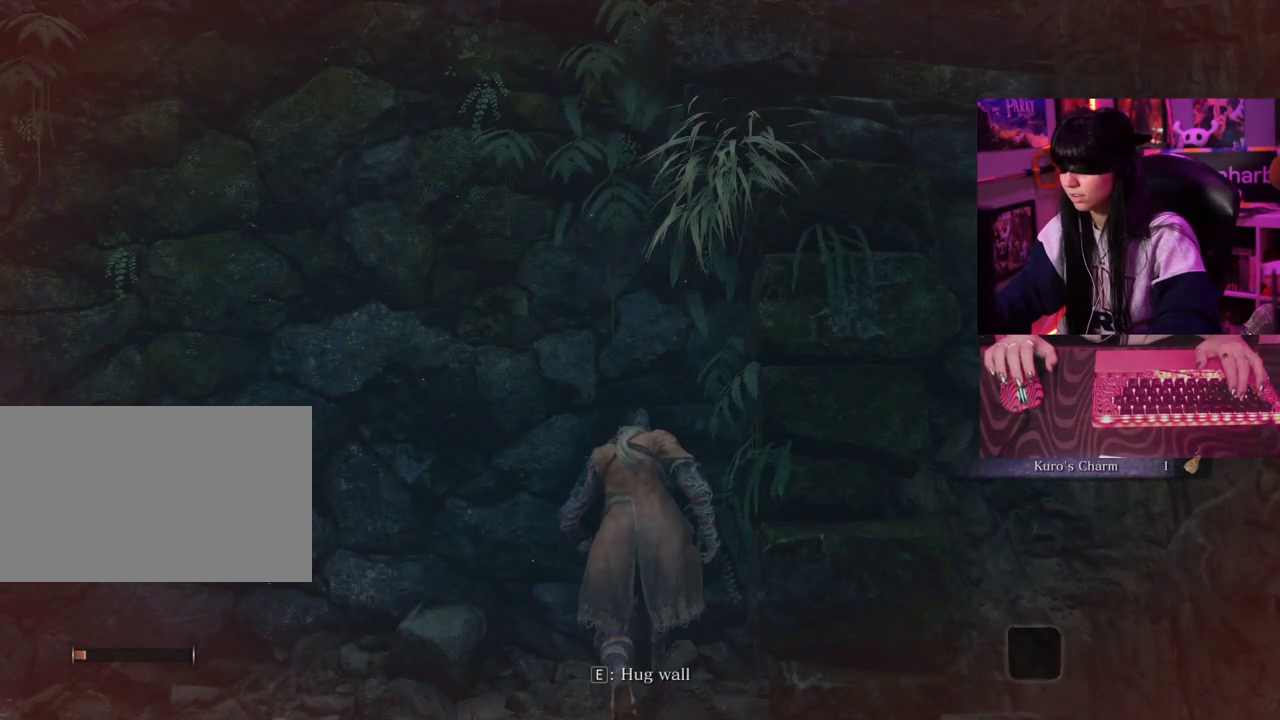
{"keys": ["w"], "mouse": [], "events": []}
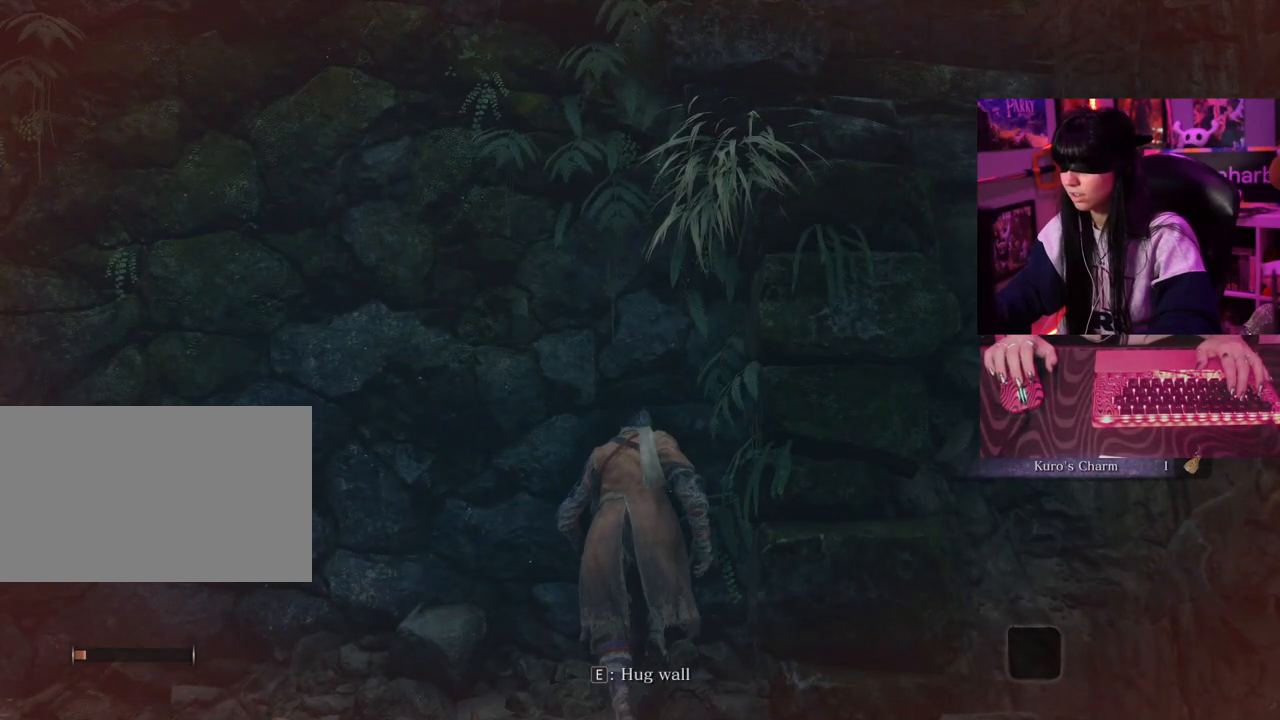
{"keys": ["w"], "mouse": [], "events": [[100, "space", "down"], [200, "space", "up"], [333, "space", "down"], [433, "space", "up"]]}
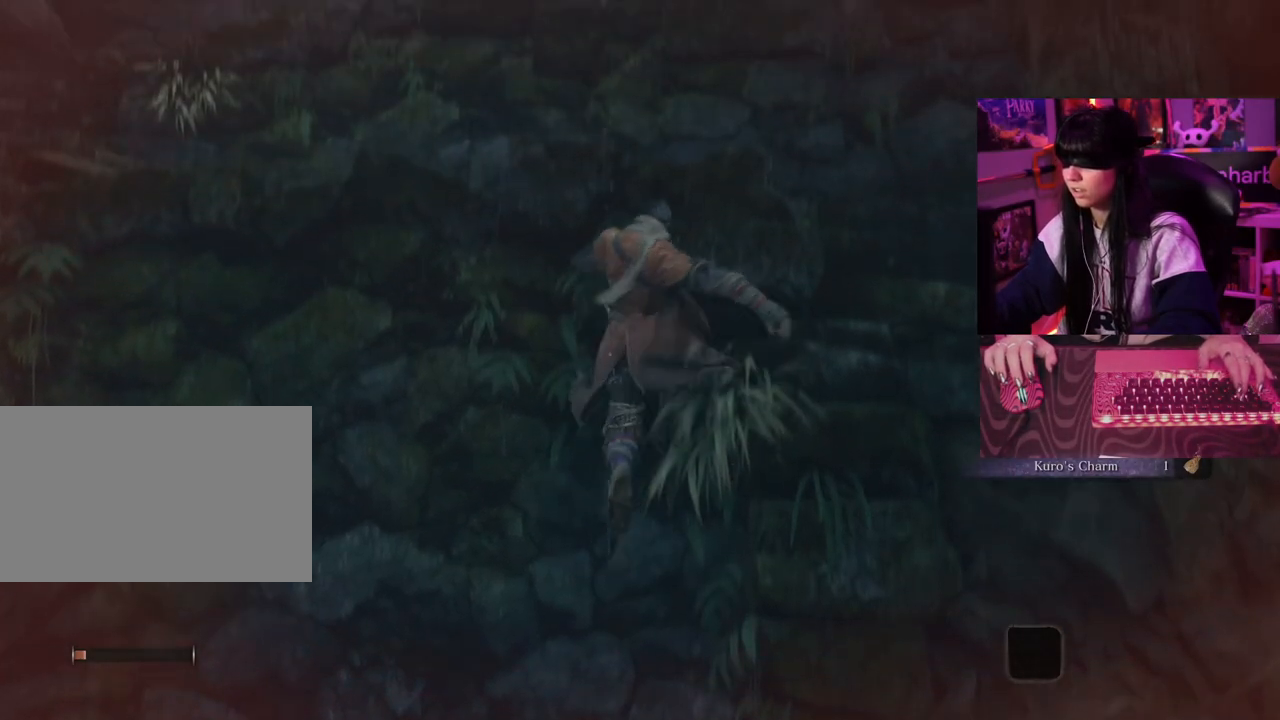
{"keys": ["w"], "mouse": [], "events": []}
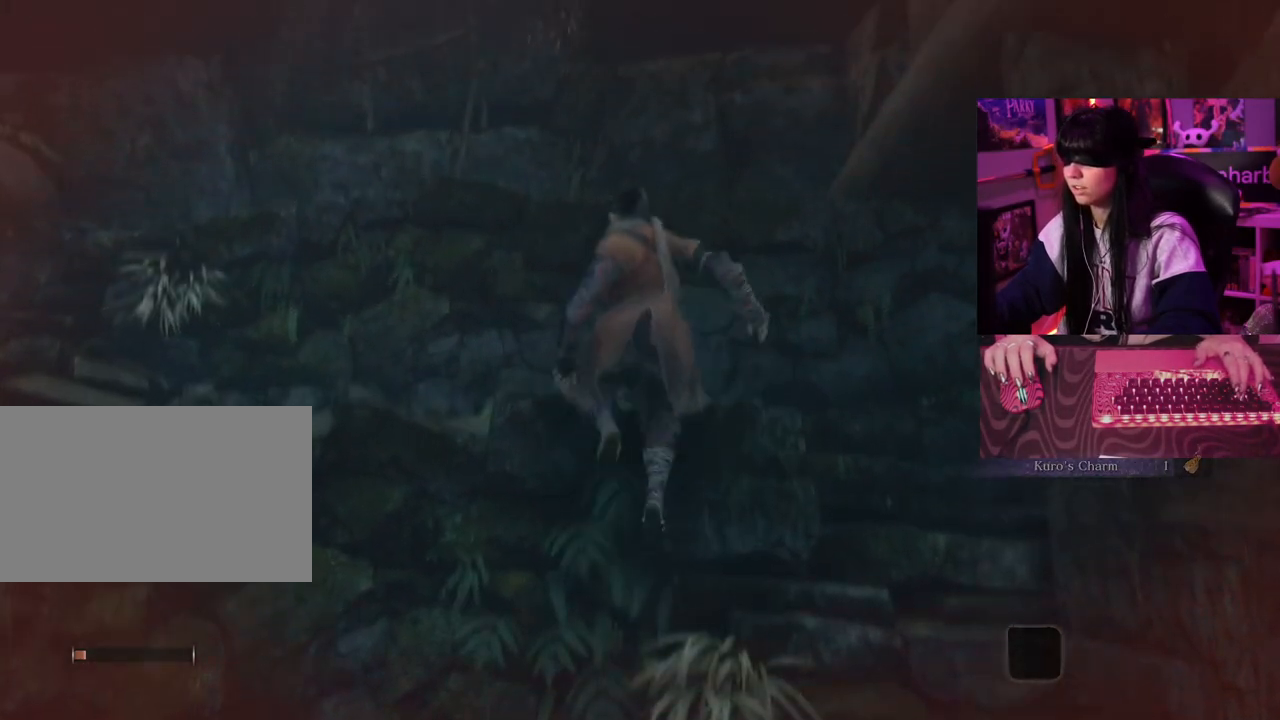
{"keys": [], "mouse": [], "events": [[33, "w", "up"]]}
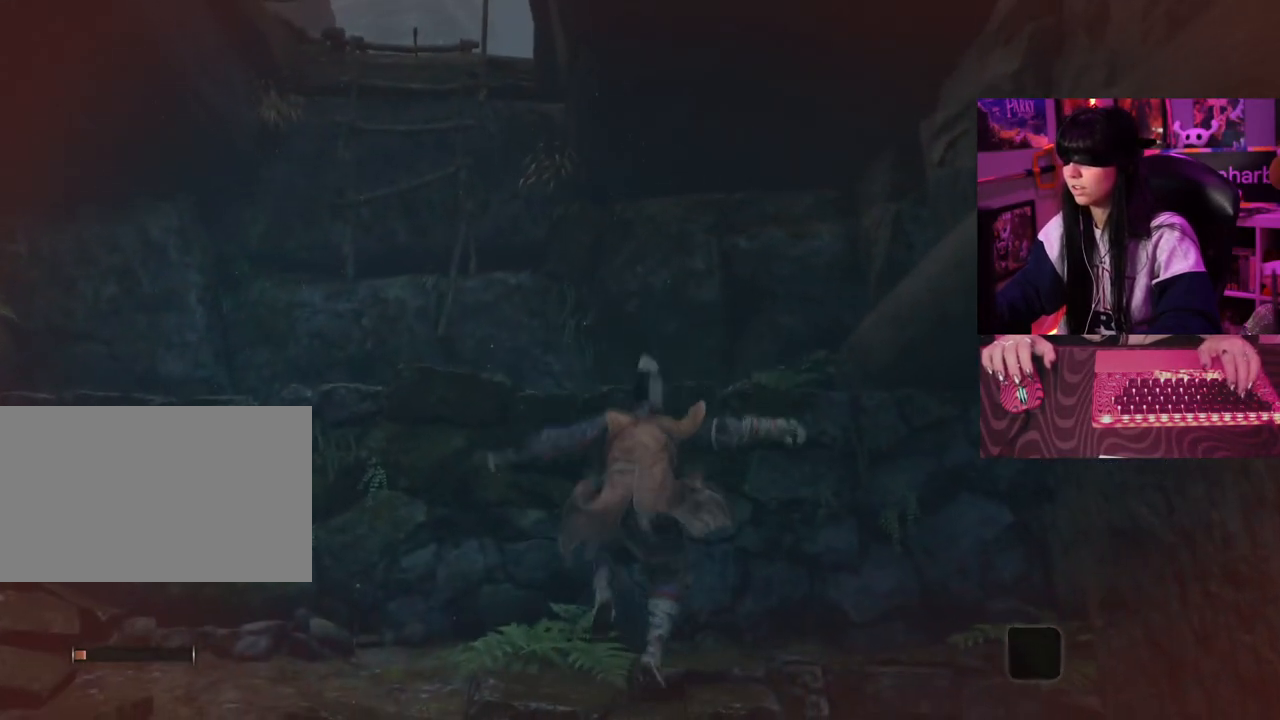
{"keys": [], "mouse": [], "events": []}